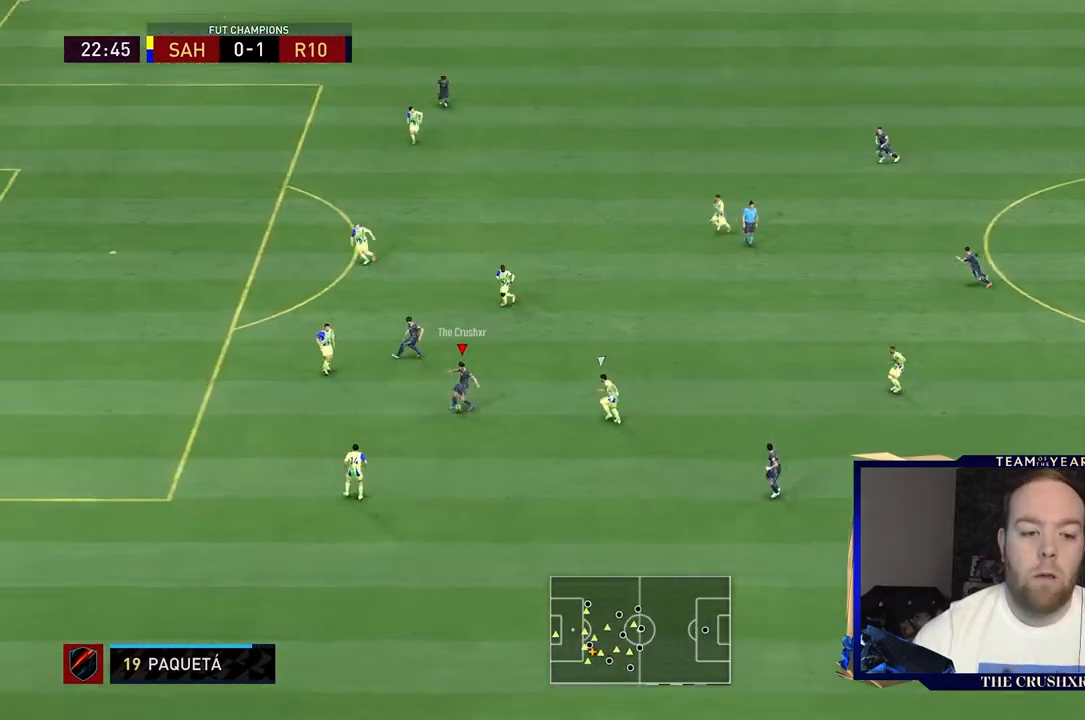
Gameplay with a controller (Xbox layout); each line is a JSON object with the inputs held at the frame after it. "events" lists button and stick changes between this image and that frame as [ms after this image, input, new state], when the widget could be followed in between. Not read: L3 R3.
{"buttons": [], "left_stick": "left", "right_stick": "center", "events": [[67, "L1", "down"], [100, "left_stick", "up-left"], [133, "L1", "up"], [200, "left_stick", "left"], [300, "Y", "down"], [367, "Y", "up"]]}
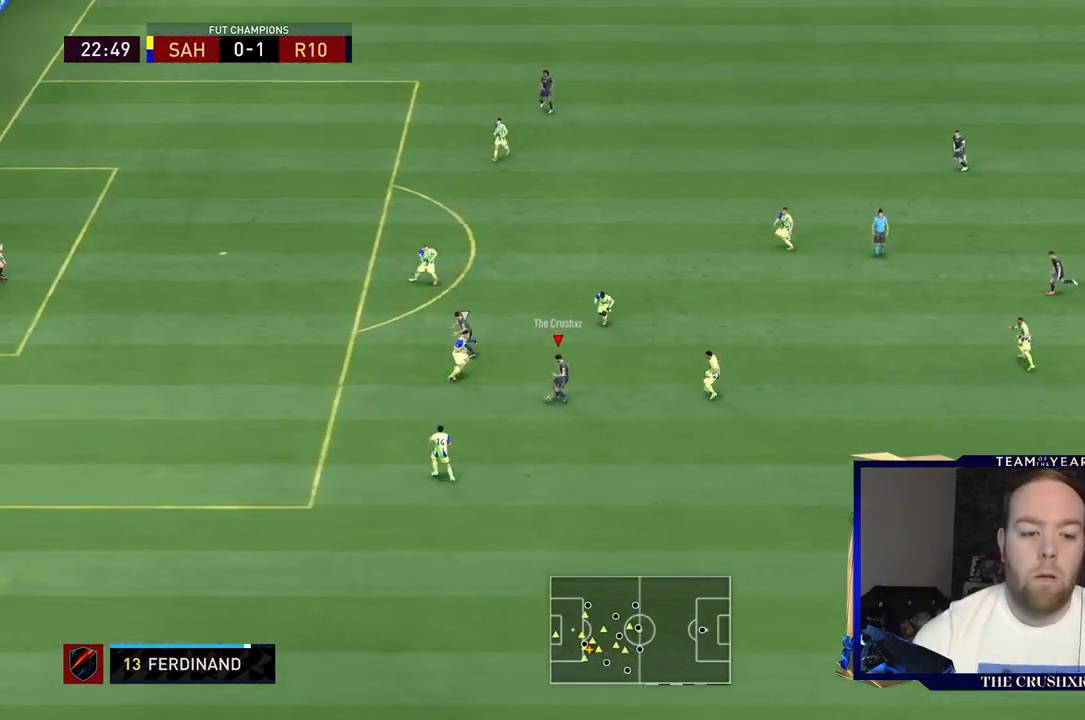
{"buttons": ["R2"], "left_stick": "left", "right_stick": "center", "events": [[100, "R2", "down"]]}
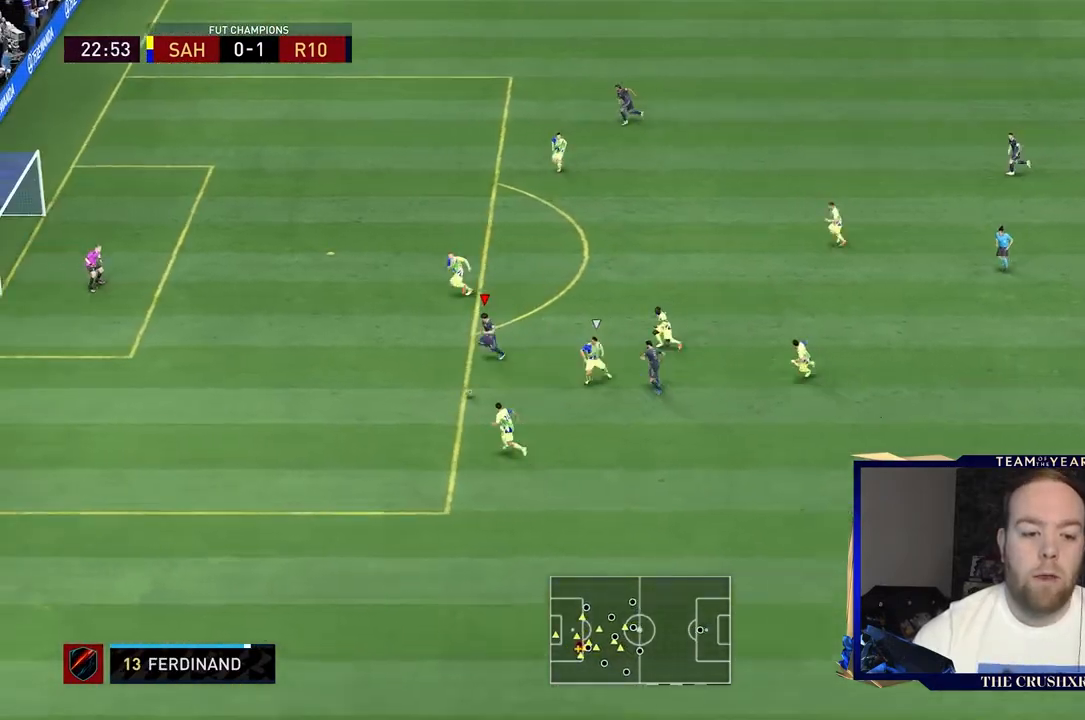
{"buttons": ["R2"], "left_stick": "left", "right_stick": "center", "events": []}
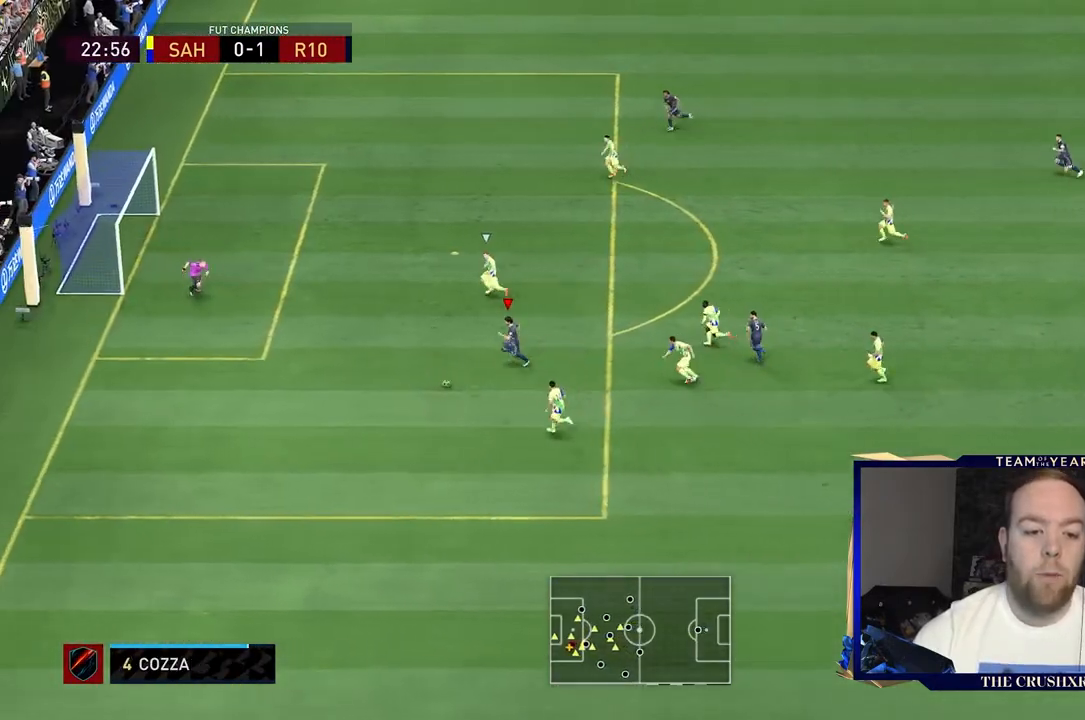
{"buttons": [], "left_stick": "up-left", "right_stick": "center"}
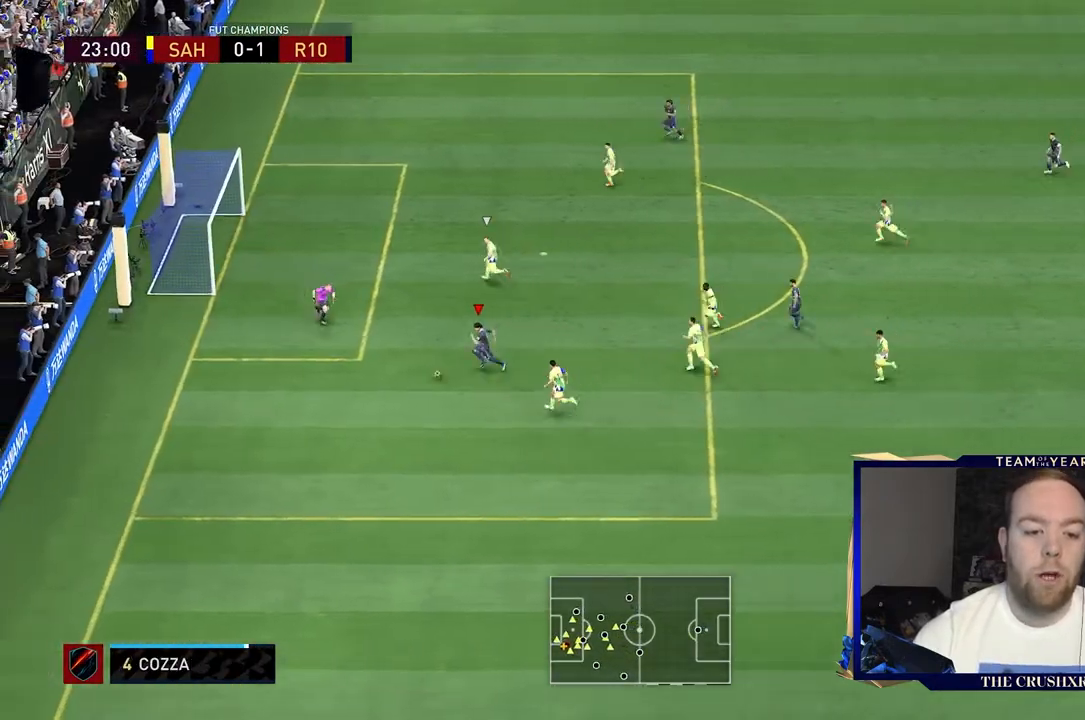
{"buttons": [], "left_stick": "up-left", "right_stick": "center", "events": []}
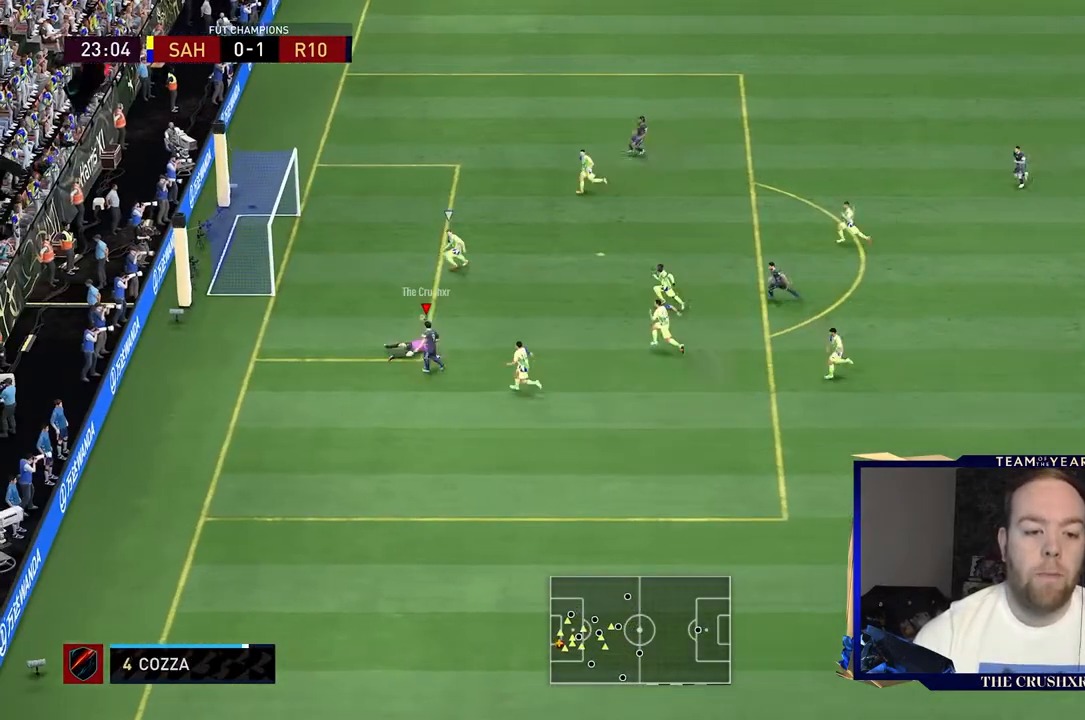
{"buttons": ["R2"], "left_stick": "left", "right_stick": "center", "events": [[33, "R2", "down"], [100, "left_stick", "left"]]}
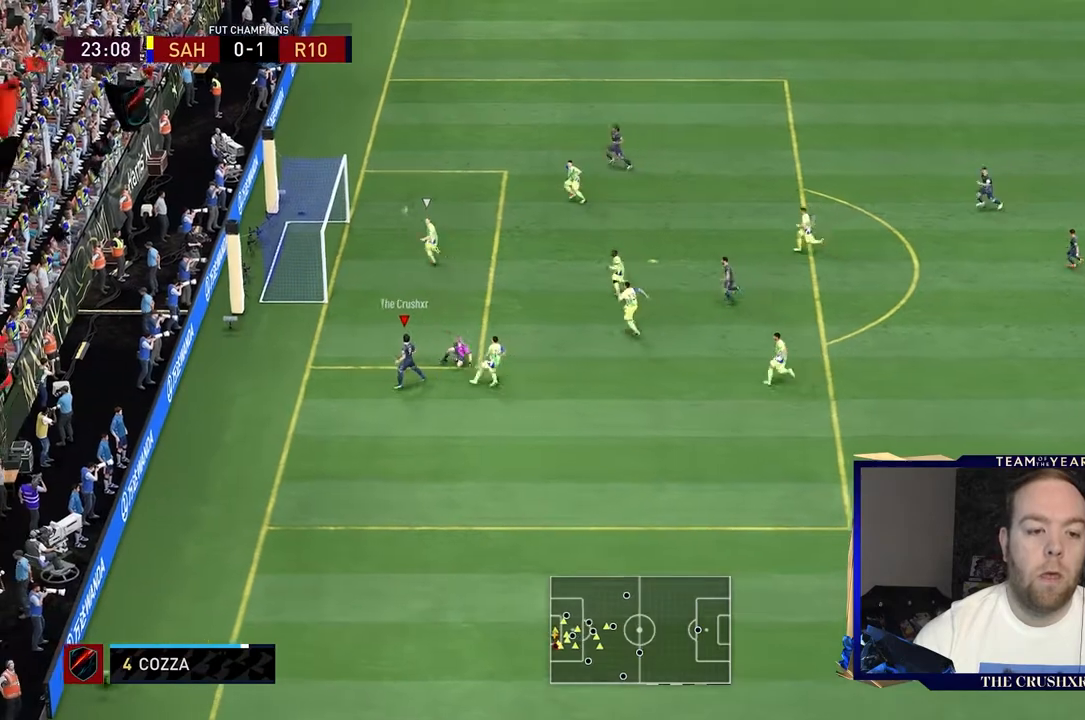
{"buttons": [], "left_stick": "down", "right_stick": "center", "events": [[133, "left_stick", "down-left"], [300, "left_stick", "down"], [367, "R2", "up"]]}
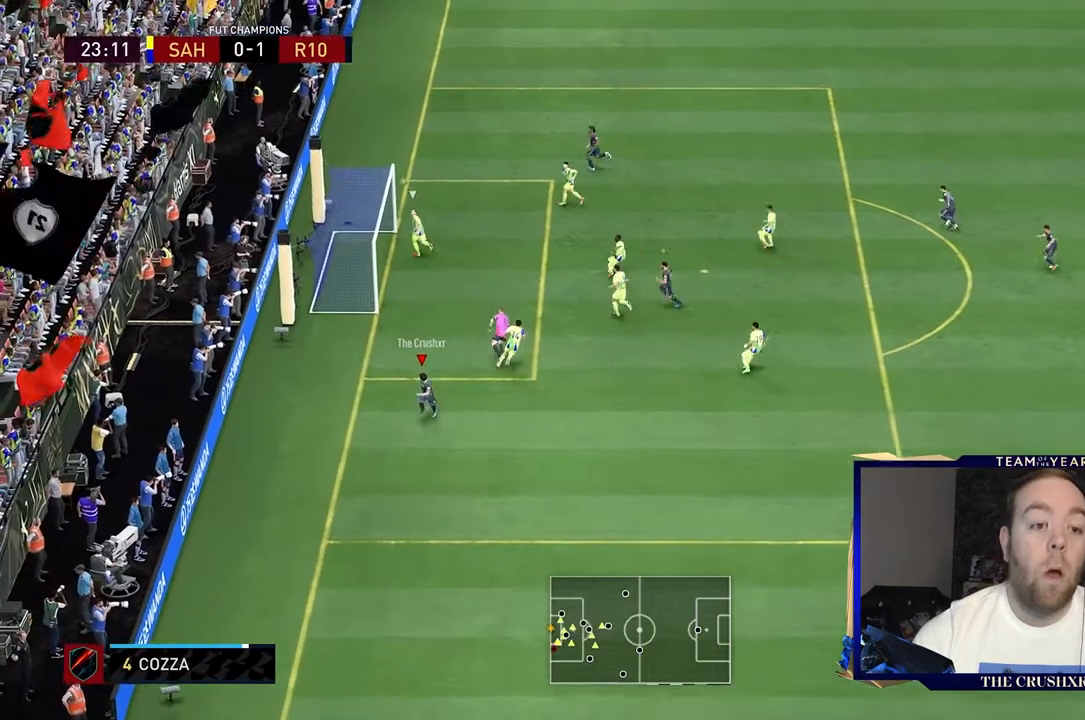
{"buttons": ["R2"], "left_stick": "down-left", "right_stick": "center", "events": [[100, "R2", "down"], [233, "left_stick", "down-left"]]}
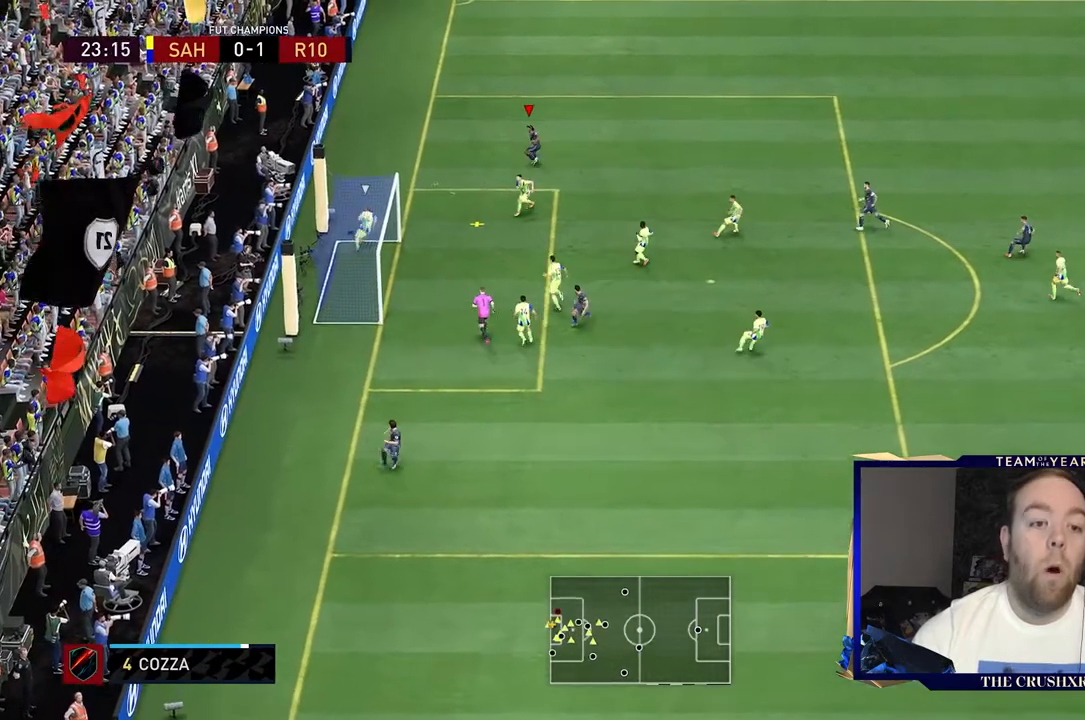
{"buttons": ["L2", "R2"], "left_stick": "down-right", "right_stick": "center", "events": [[200, "B", "down"], [367, "B", "up"], [367, "left_stick", "down"], [500, "L2", "down"], [500, "left_stick", "down-right"]]}
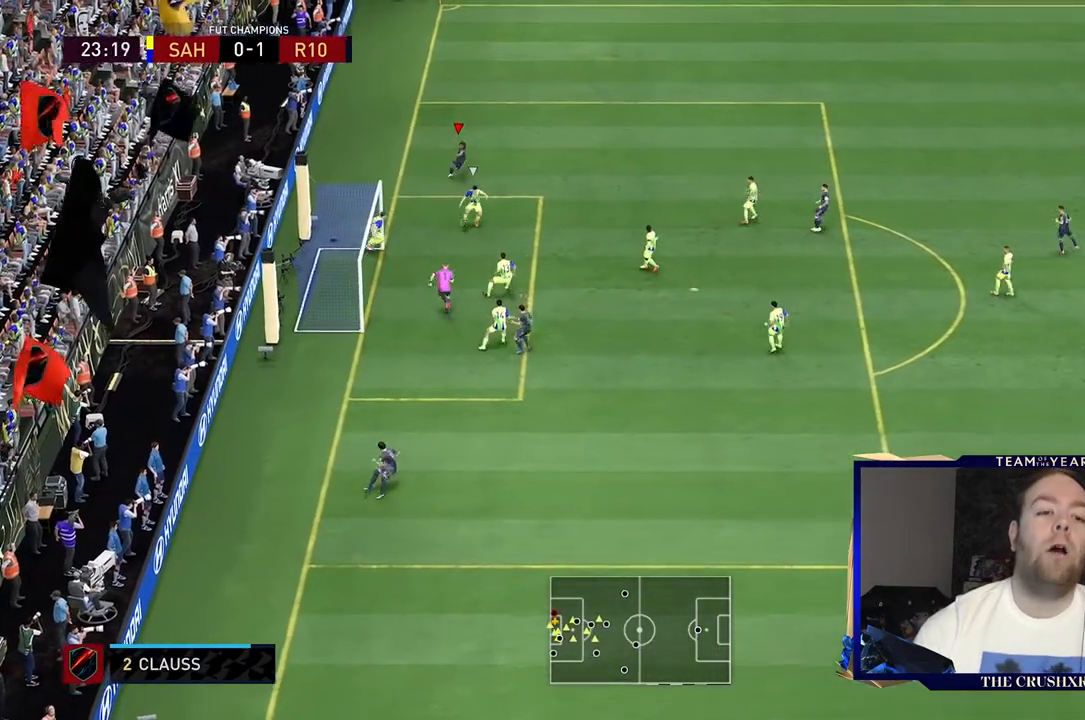
{"buttons": ["L2", "R2"], "left_stick": "up-right", "right_stick": "center", "events": [[367, "left_stick", "up-right"]]}
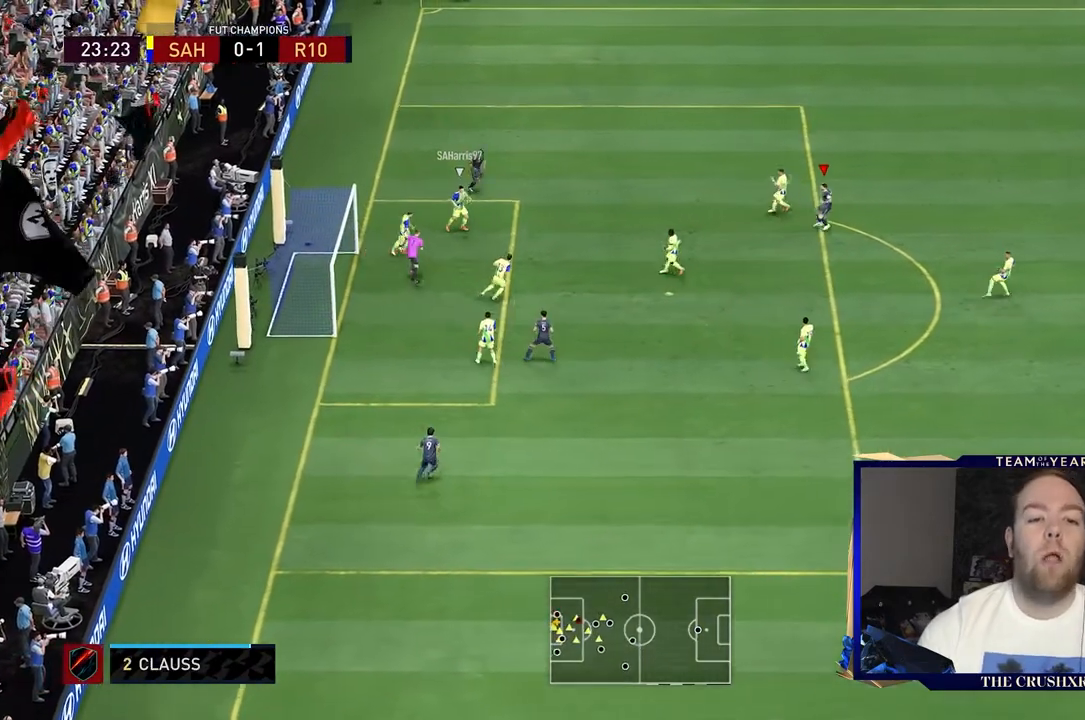
{"buttons": ["L2", "R2"], "left_stick": "down-right", "right_stick": "center", "events": [[367, "left_stick", "right"], [500, "left_stick", "down-right"]]}
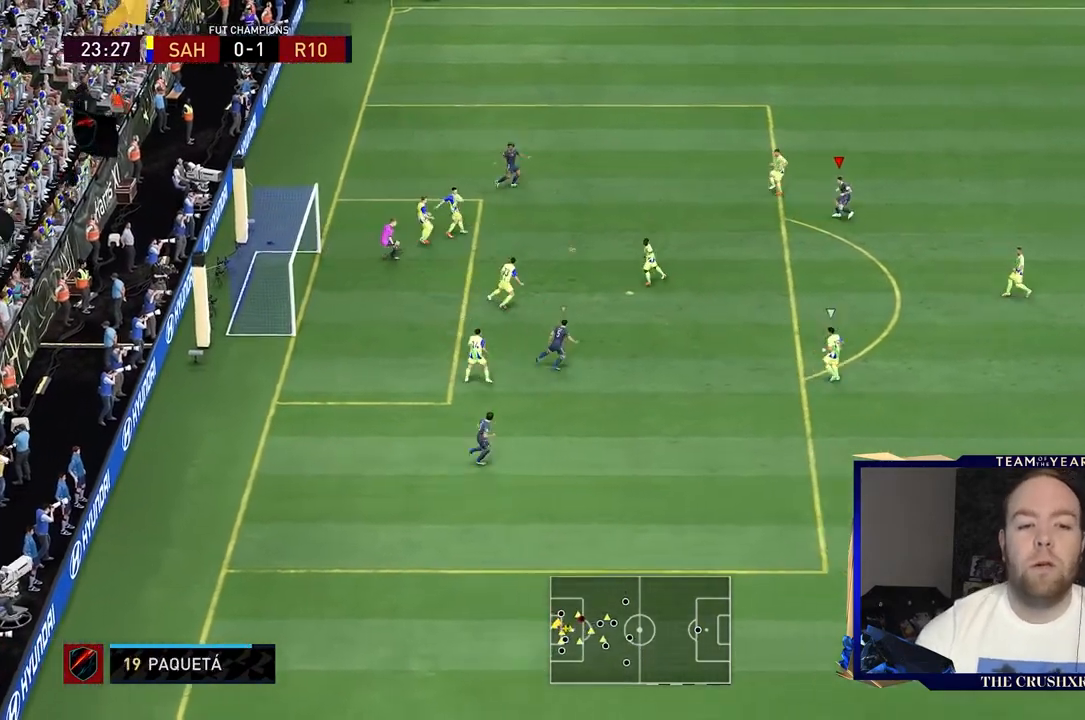
{"buttons": ["L2", "R2"], "left_stick": "down-right", "right_stick": "center", "events": []}
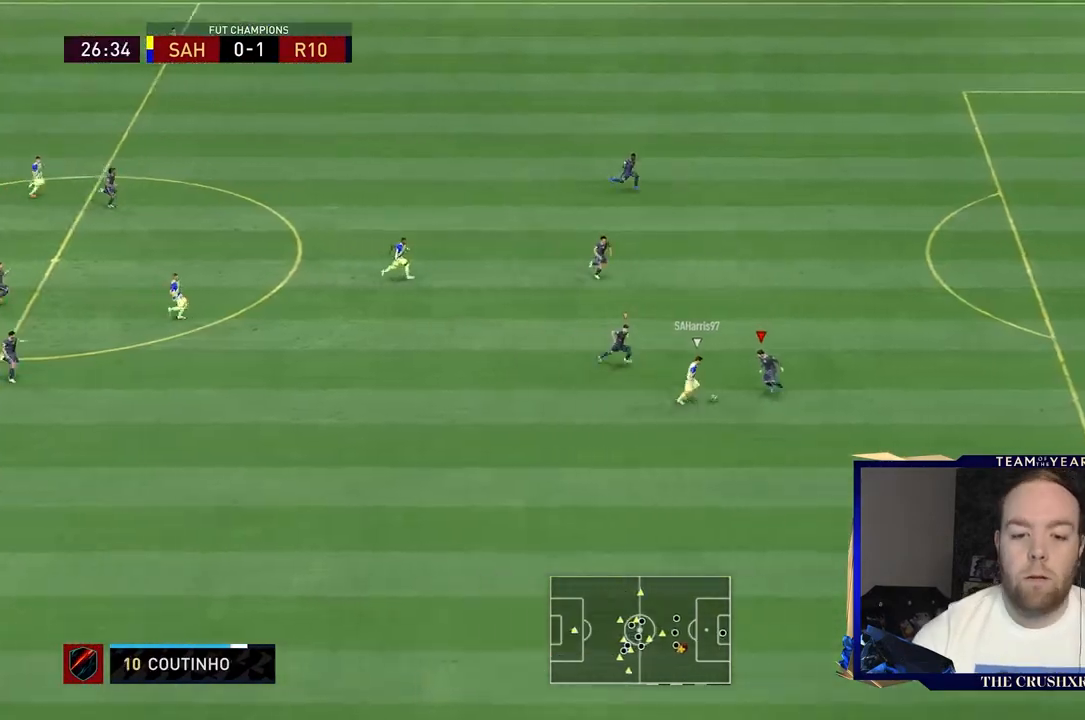
{"buttons": ["L2", "R2"], "left_stick": "up-right", "right_stick": "center", "events": [[67, "left_stick", "right"], [200, "left_stick", "up-right"]]}
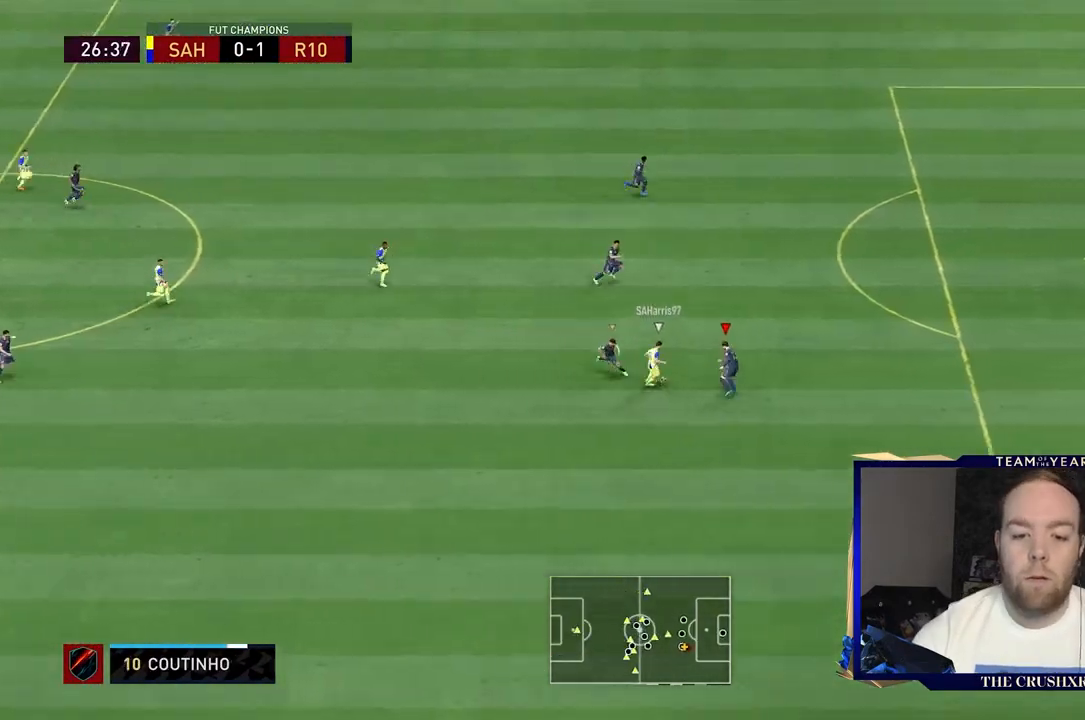
{"buttons": ["L2", "R2"], "left_stick": "up", "right_stick": "center", "events": [[333, "left_stick", "up"]]}
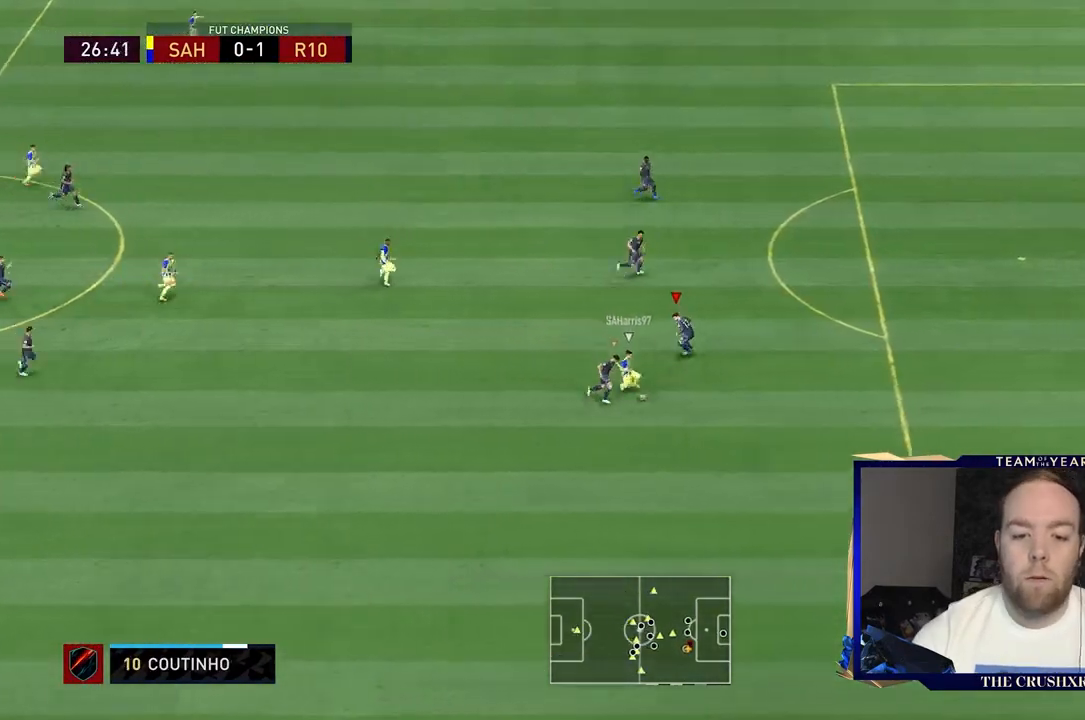
{"buttons": ["L2", "R2"], "left_stick": "right", "right_stick": "center", "events": [[33, "left_stick", "right"]]}
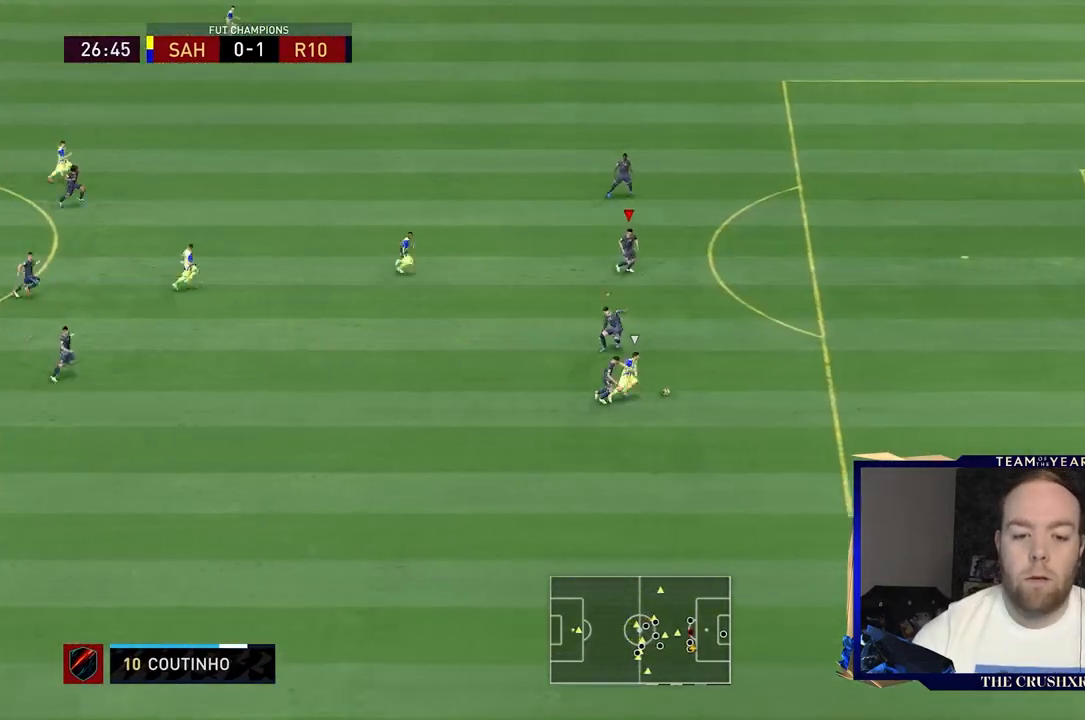
{"buttons": ["R2"], "left_stick": "right", "right_stick": "center", "events": [[67, "left_stick", "up-right"], [167, "L2", "up"], [233, "left_stick", "right"]]}
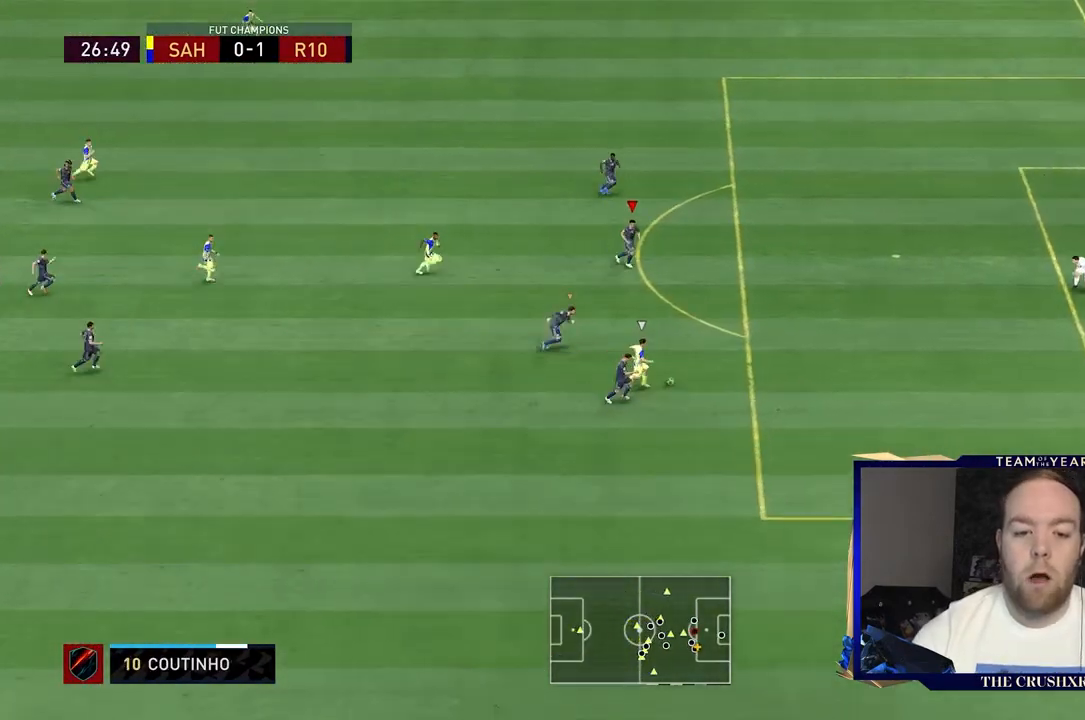
{"buttons": ["R2"], "left_stick": "right", "right_stick": "up-left", "events": [[467, "right_stick", "up-left"]]}
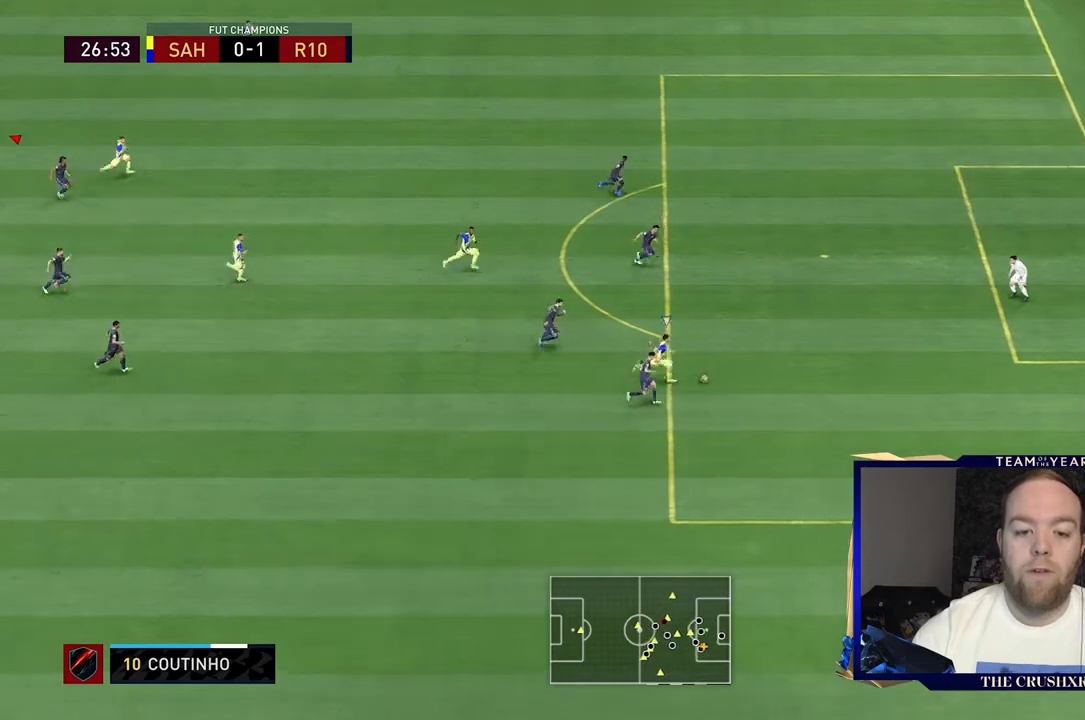
{"buttons": ["R2"], "left_stick": "right", "right_stick": "down", "events": [[367, "right_stick", "down"]]}
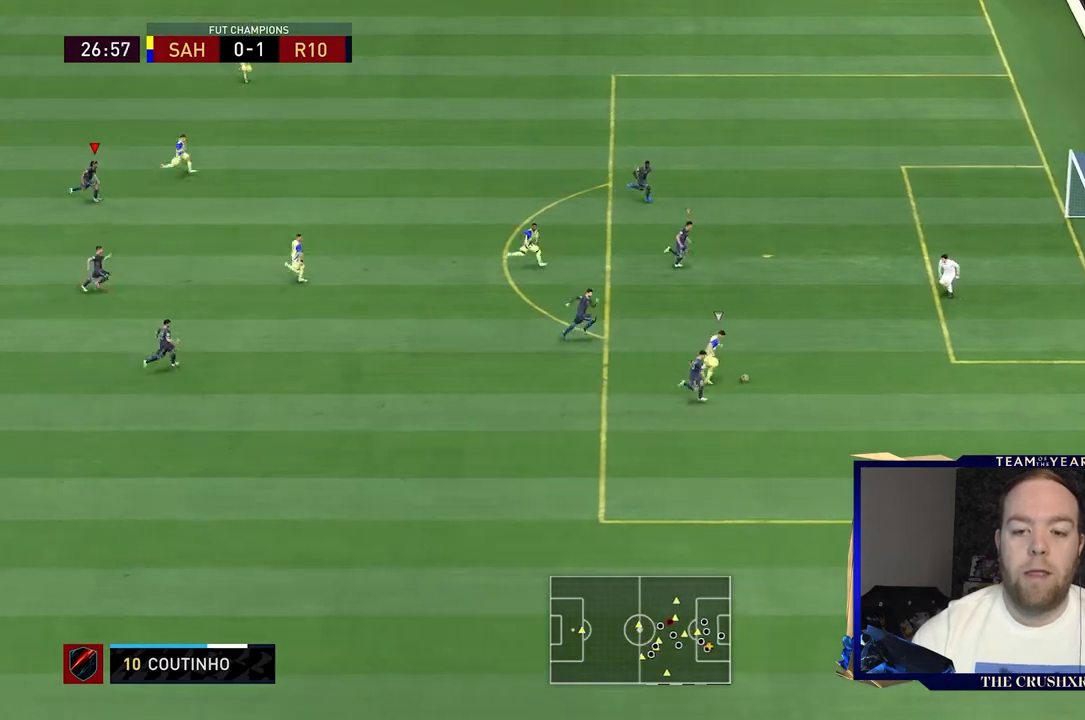
{"buttons": ["R2"], "left_stick": "down-right", "right_stick": "center", "events": [[33, "right_stick", "center"], [500, "left_stick", "down-right"]]}
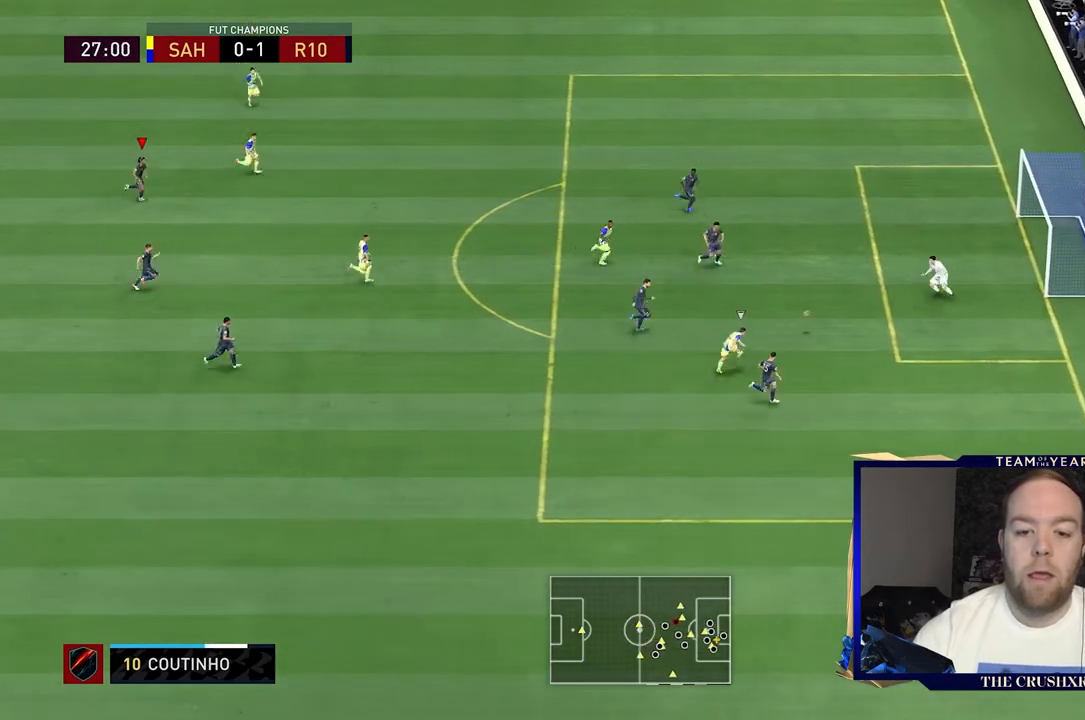
{"buttons": ["R2"], "left_stick": "left", "right_stick": "center", "events": [[233, "left_stick", "down-left"], [400, "left_stick", "left"]]}
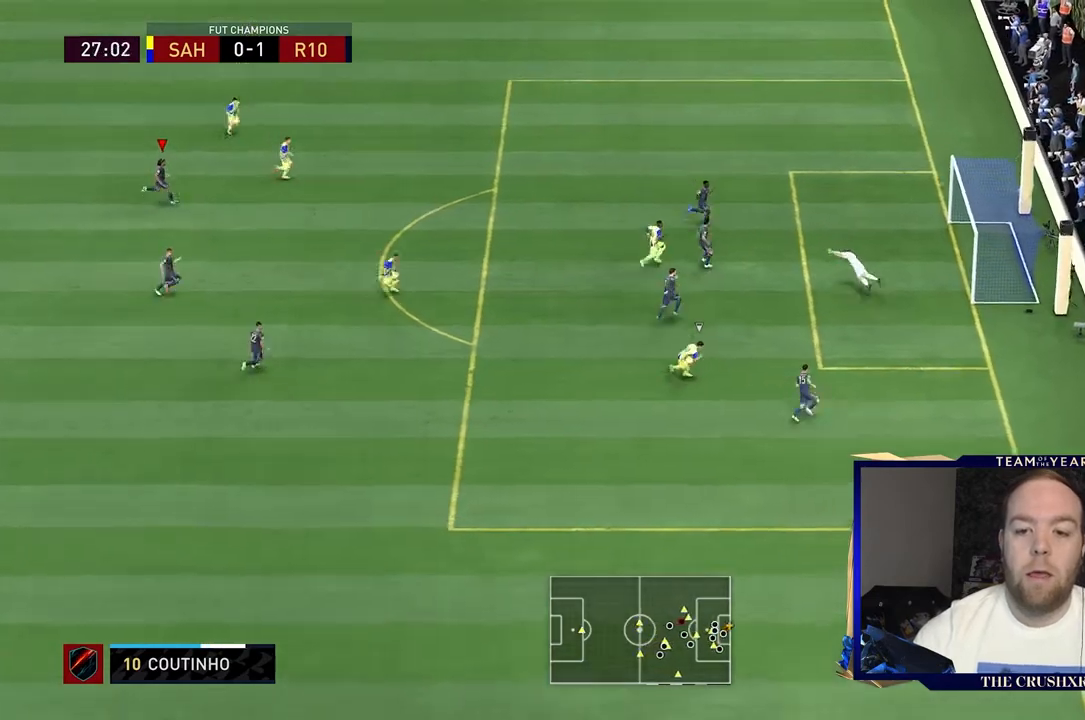
{"buttons": ["L1"], "left_stick": "up", "right_stick": "center", "events": [[200, "left_stick", "up-left"], [367, "R2", "up"], [433, "left_stick", "up"], [467, "L1", "down"]]}